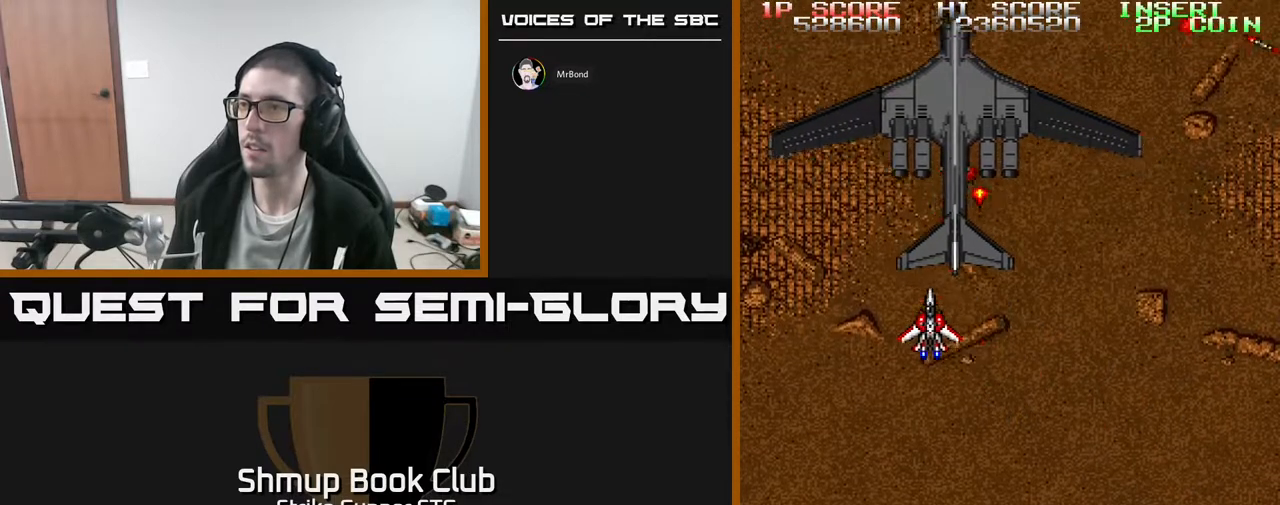
Gameplay with a controller (Xbox layout); each line is a JSON object with the inputs held at the frame after it. "events" lists button and stick changes between this image and that frame as [ms after this image, input, new state], when the widget could be followed in between. Not read: A SELECT START.
{"buttons": [], "left_stick": "center", "right_stick": "center", "events": [[33, "DPAD_LEFT", "up"], [267, "DPAD_LEFT", "down"], [333, "DPAD_LEFT", "up"]]}
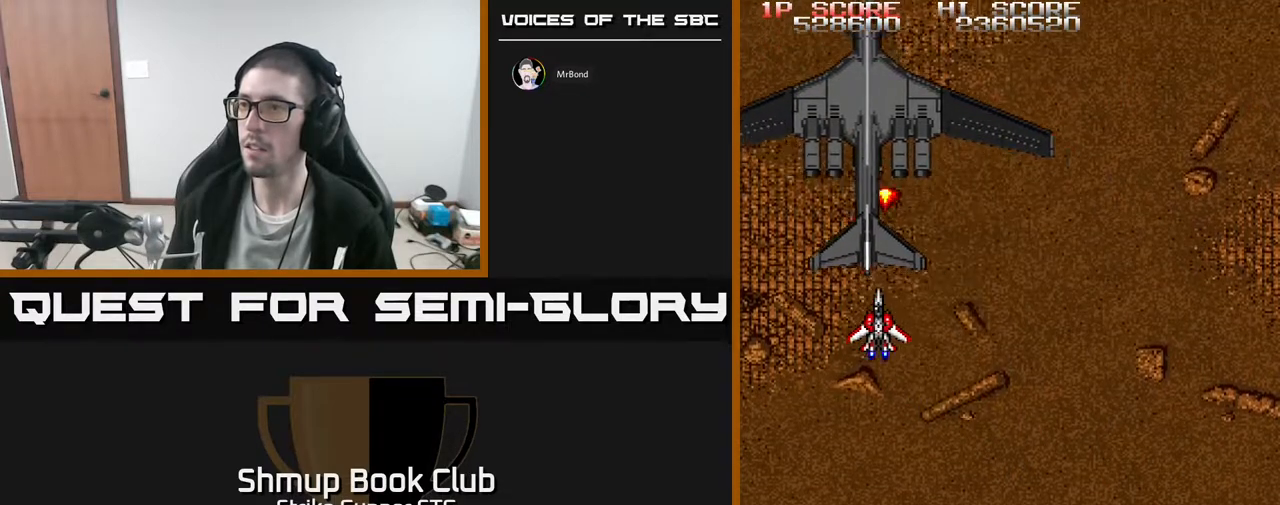
{"buttons": [], "left_stick": "center", "right_stick": "center", "events": [[283, "DPAD_DOWN", "down"], [367, "DPAD_DOWN", "up"]]}
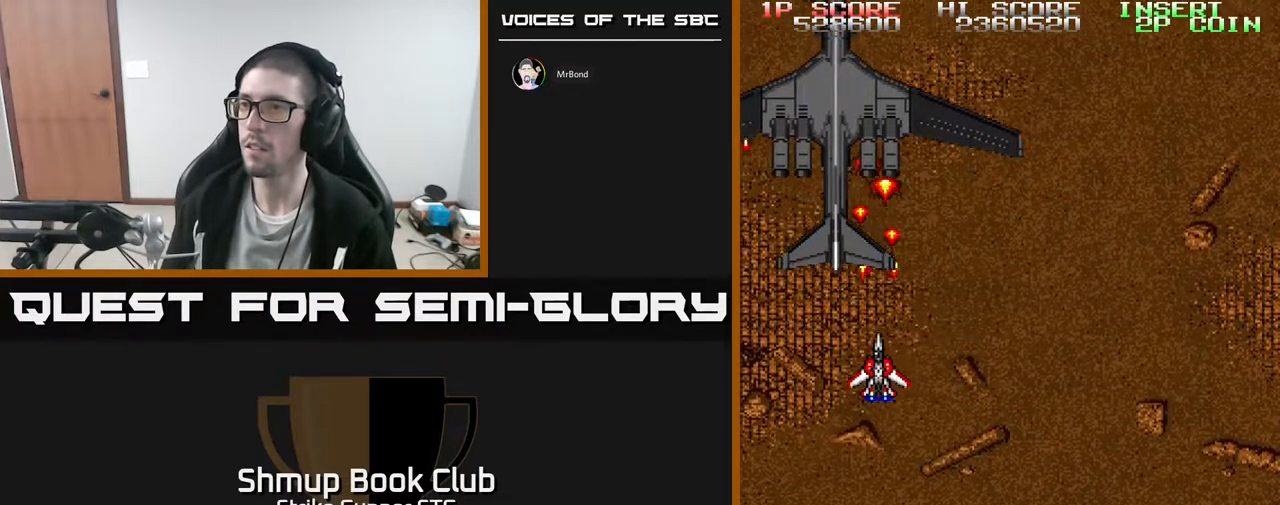
{"buttons": [], "left_stick": "center", "right_stick": "center", "events": []}
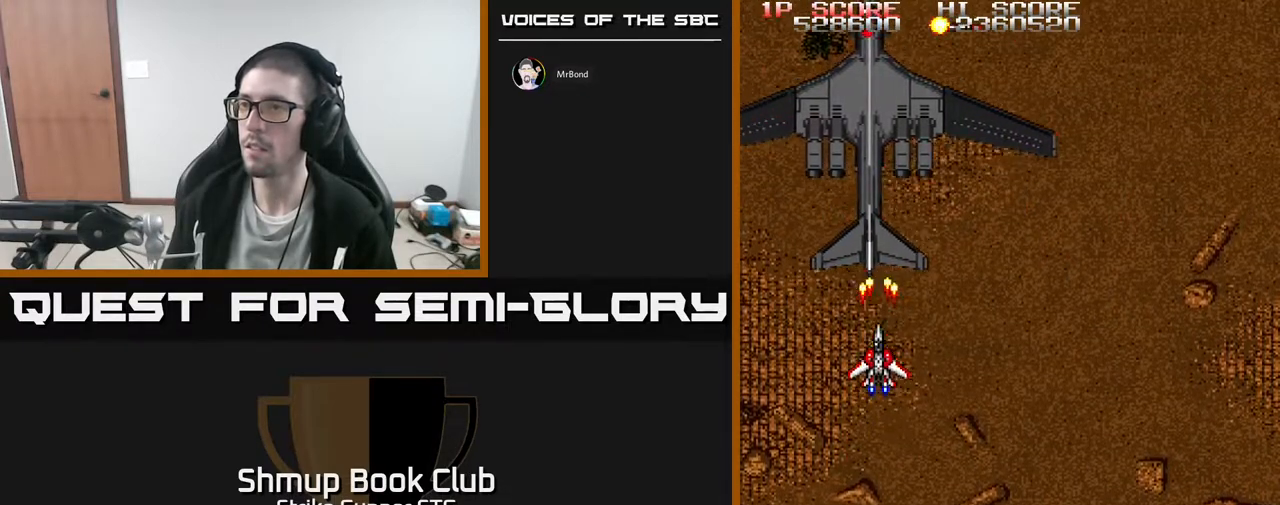
{"buttons": [], "left_stick": "center", "right_stick": "center", "events": [[17, "DPAD_UP", "down"], [33, "DPAD_RIGHT", "down"], [83, "DPAD_UP", "up"], [233, "DPAD_RIGHT", "up"], [383, "DPAD_RIGHT", "down"], [483, "DPAD_RIGHT", "up"]]}
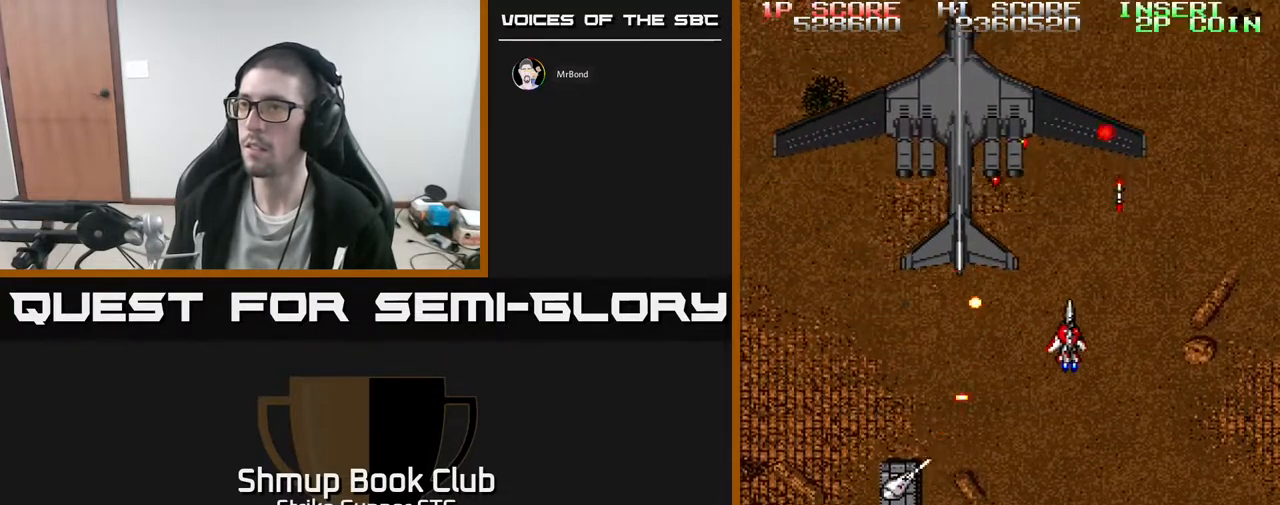
{"buttons": [], "left_stick": "center", "right_stick": "center", "events": [[50, "DPAD_RIGHT", "down"], [100, "DPAD_DOWN", "down"], [233, "DPAD_DOWN", "up"], [317, "DPAD_DOWN", "down"], [333, "DPAD_RIGHT", "up"], [417, "DPAD_DOWN", "up"]]}
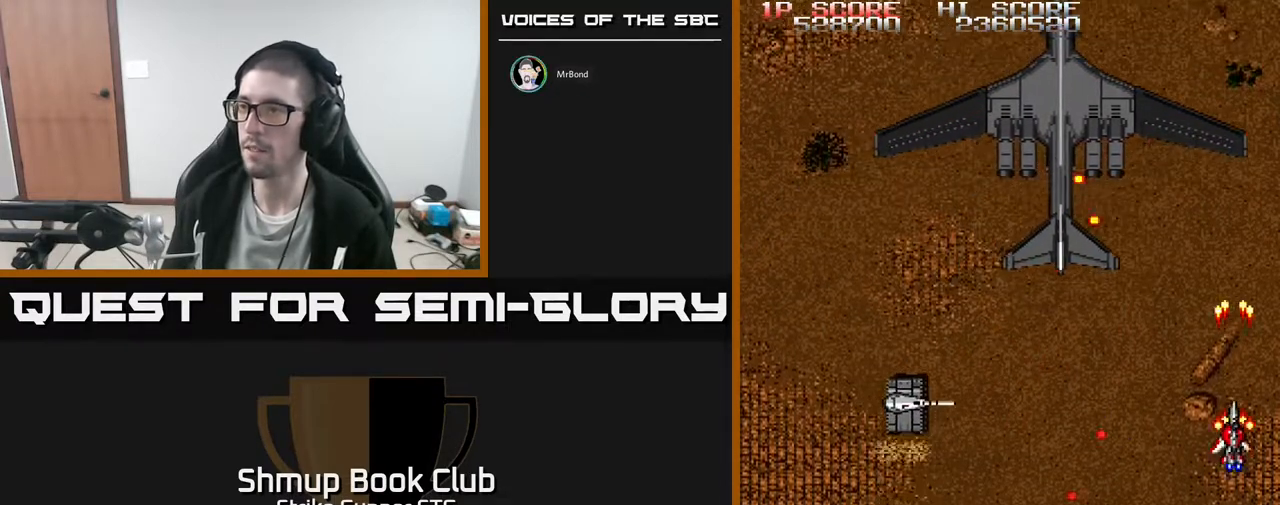
{"buttons": ["DPAD_DOWN", "DPAD_RIGHT"], "left_stick": "center", "right_stick": "center"}
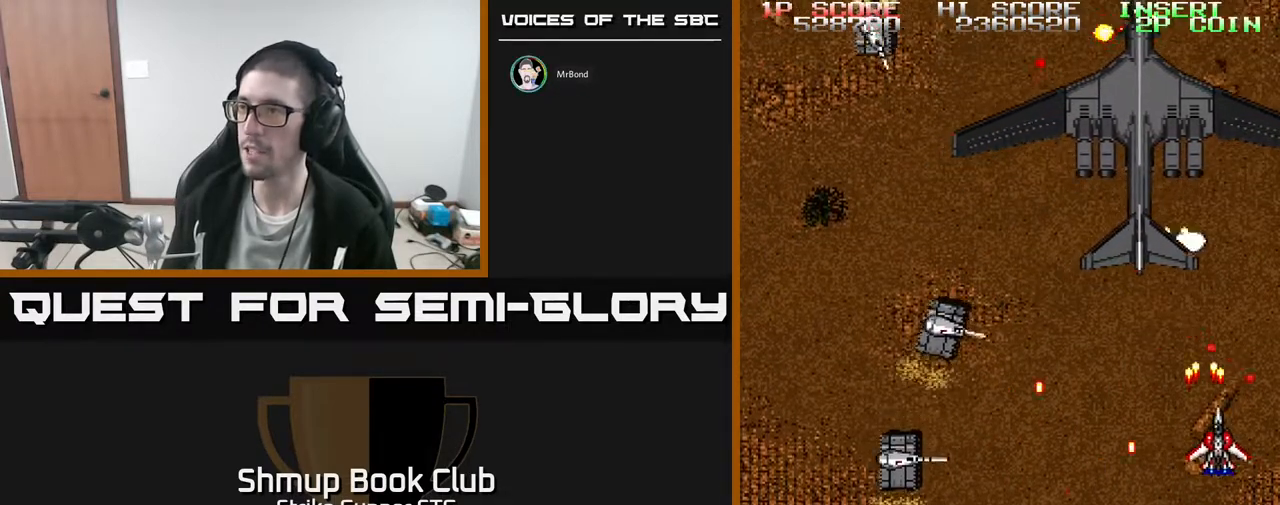
{"buttons": ["DPAD_UP"], "left_stick": "center", "right_stick": "center", "events": [[150, "DPAD_RIGHT", "up"], [233, "DPAD_DOWN", "up"], [233, "DPAD_LEFT", "down"], [433, "DPAD_UP", "down"], [467, "DPAD_LEFT", "up"]]}
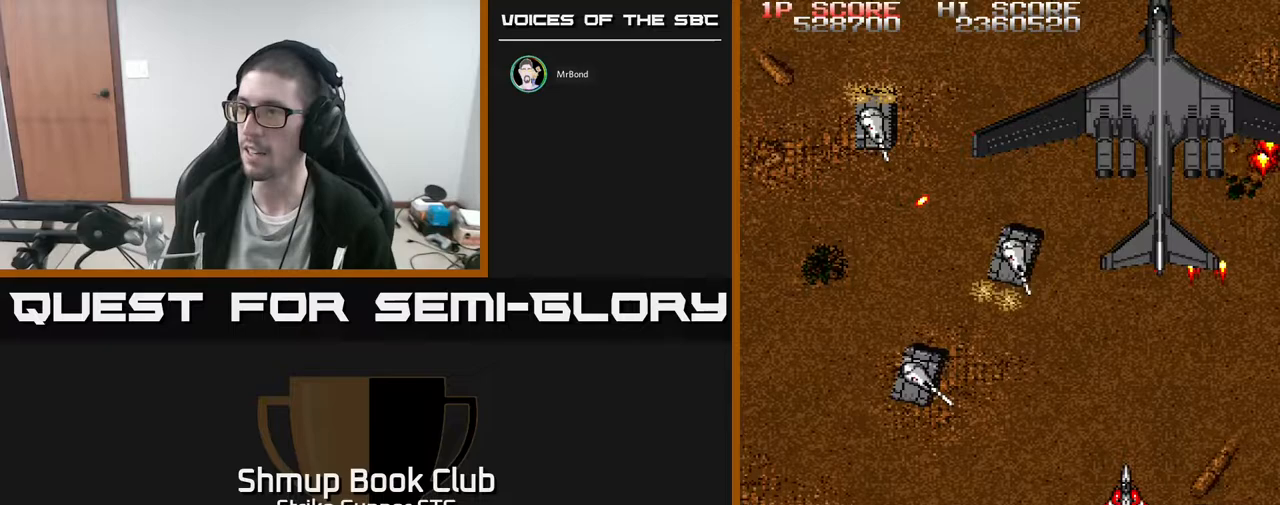
{"buttons": [], "left_stick": "center", "right_stick": "center", "events": [[133, "DPAD_RIGHT", "down"], [283, "DPAD_RIGHT", "up"], [400, "DPAD_UP", "up"]]}
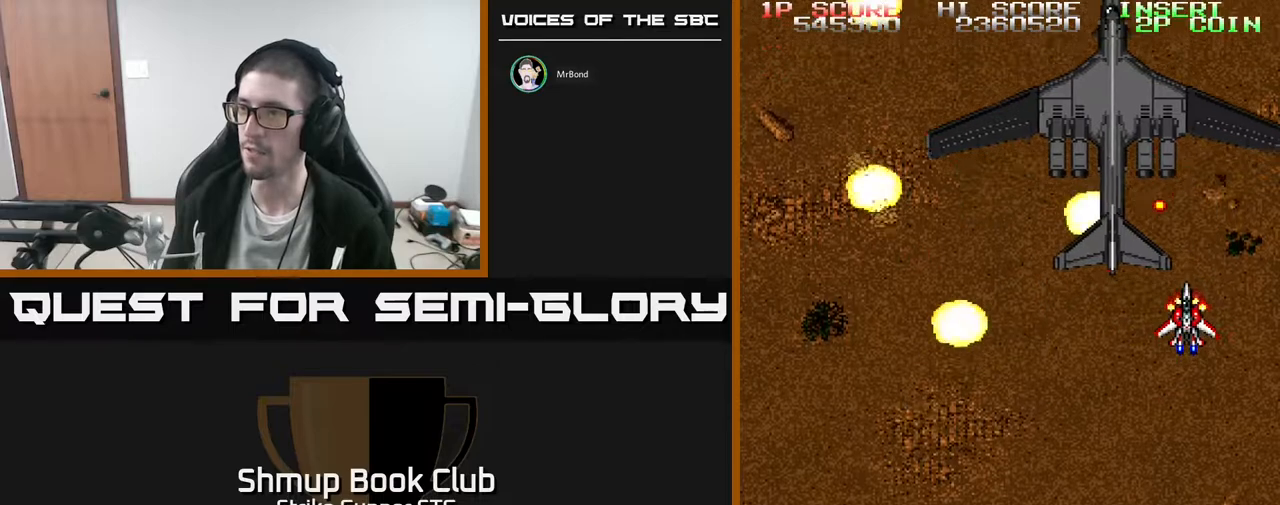
{"buttons": ["DPAD_LEFT"], "left_stick": "center", "right_stick": "center", "events": [[67, "DPAD_RIGHT", "down"], [117, "DPAD_RIGHT", "up"], [200, "DPAD_LEFT", "down"], [300, "DPAD_DOWN", "down"], [500, "DPAD_DOWN", "up"]]}
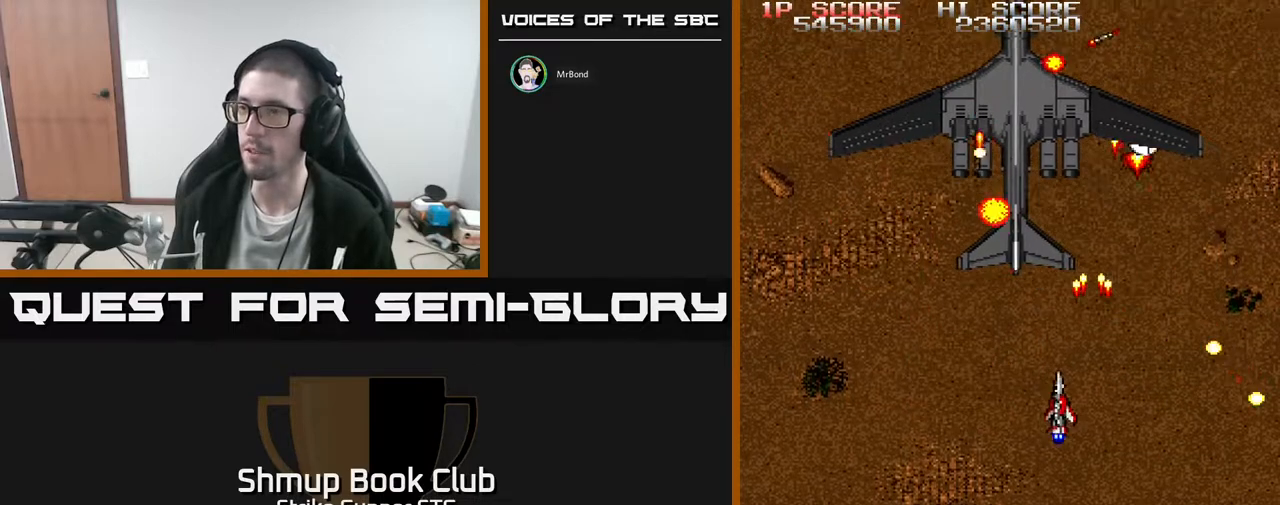
{"buttons": ["DPAD_UP"], "left_stick": "center", "right_stick": "center", "events": [[100, "DPAD_UP", "down"], [250, "DPAD_UP", "up"], [267, "DPAD_LEFT", "up"], [483, "DPAD_UP", "down"]]}
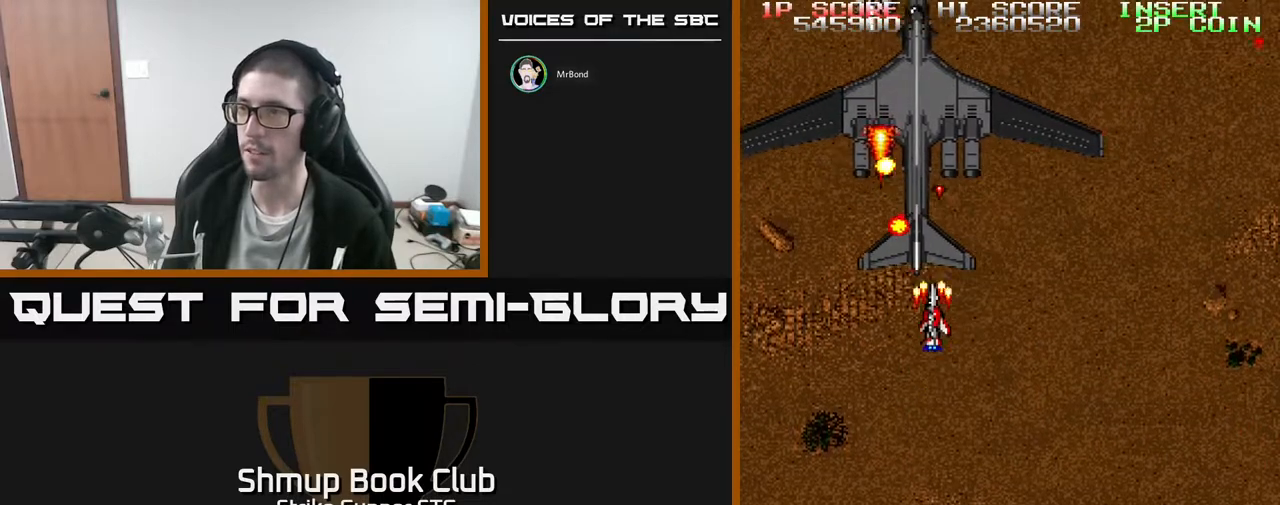
{"buttons": [], "left_stick": "center", "right_stick": "center", "events": [[33, "DPAD_UP", "up"], [317, "DPAD_LEFT", "down"], [400, "DPAD_LEFT", "up"]]}
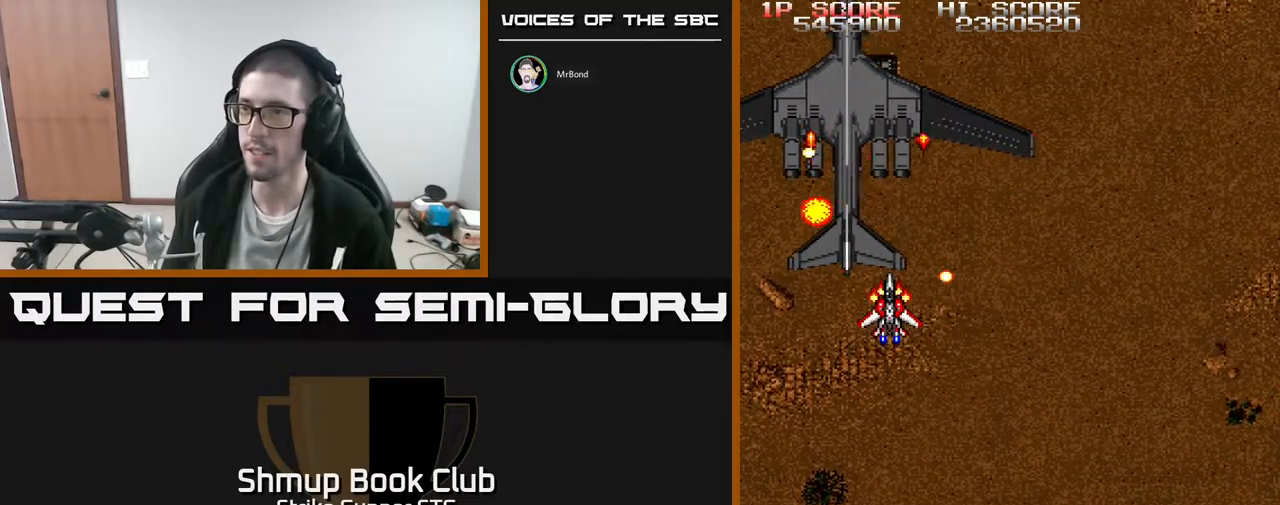
{"buttons": [], "left_stick": "center", "right_stick": "center", "events": [[133, "DPAD_LEFT", "down"], [217, "DPAD_LEFT", "up"], [333, "DPAD_DOWN", "down"], [367, "DPAD_RIGHT", "down"], [467, "DPAD_DOWN", "up"], [483, "DPAD_RIGHT", "up"]]}
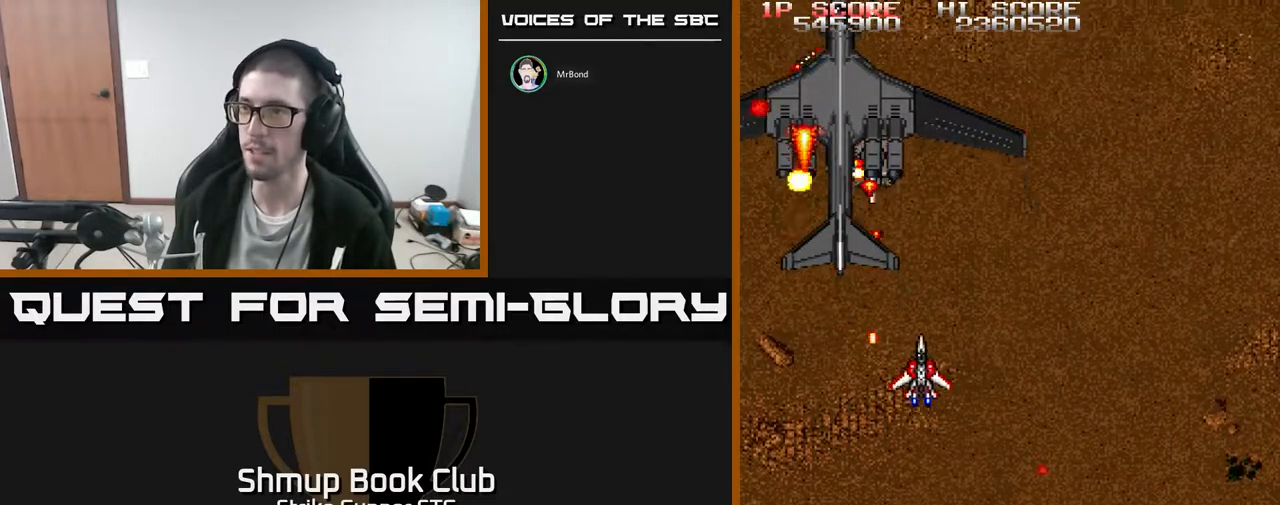
{"buttons": ["DPAD_DOWN", "DPAD_LEFT"], "left_stick": "center", "right_stick": "center", "events": [[83, "DPAD_RIGHT", "down"], [100, "DPAD_DOWN", "down"], [267, "DPAD_DOWN", "up"], [300, "DPAD_RIGHT", "up"], [333, "DPAD_LEFT", "down"], [467, "DPAD_DOWN", "down"]]}
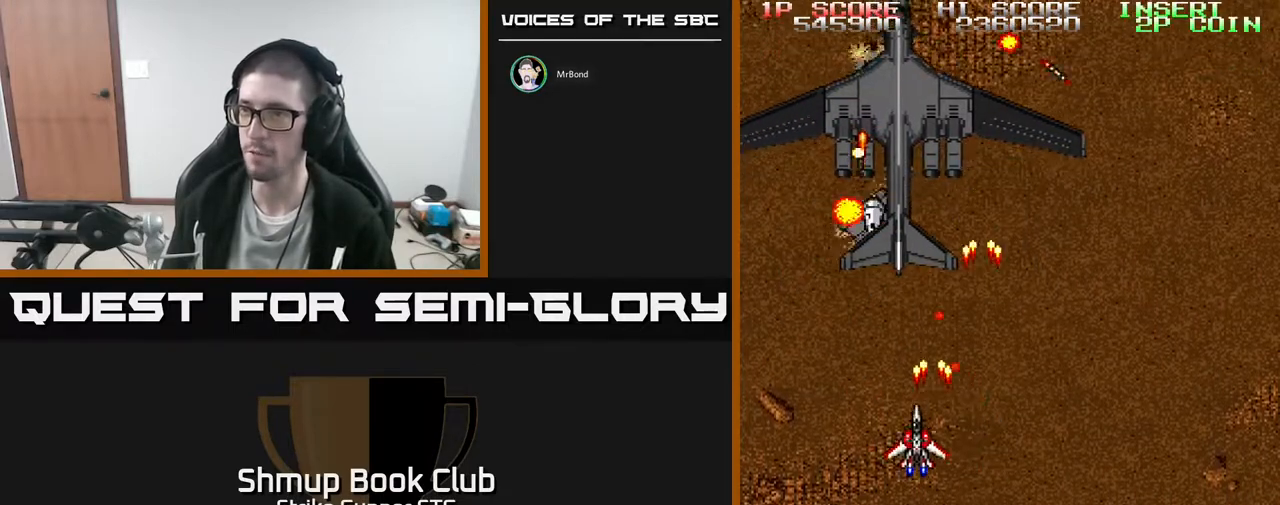
{"buttons": ["DPAD_UP", "DPAD_RIGHT"], "left_stick": "center", "right_stick": "center", "events": [[83, "DPAD_LEFT", "up"], [133, "DPAD_DOWN", "up"], [433, "DPAD_UP", "down"], [483, "DPAD_RIGHT", "down"]]}
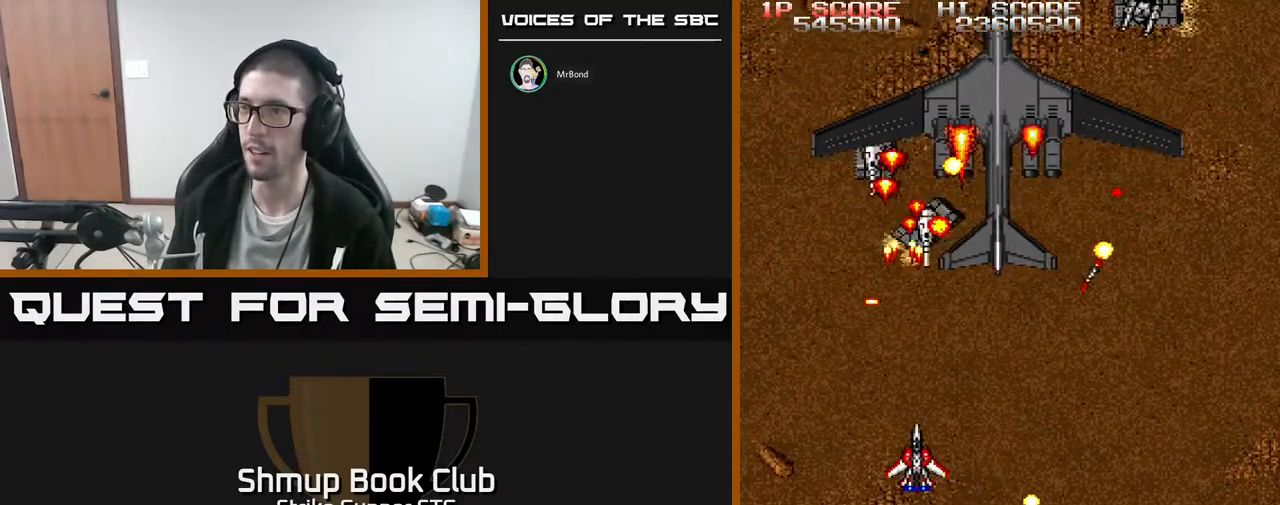
{"buttons": [], "left_stick": "center", "right_stick": "center", "events": [[33, "DPAD_UP", "up"], [100, "DPAD_DOWN", "down"], [200, "DPAD_DOWN", "up"], [367, "DPAD_RIGHT", "up"], [367, "DPAD_UP", "down"], [417, "DPAD_UP", "up"], [450, "DPAD_RIGHT", "down"], [500, "DPAD_RIGHT", "up"]]}
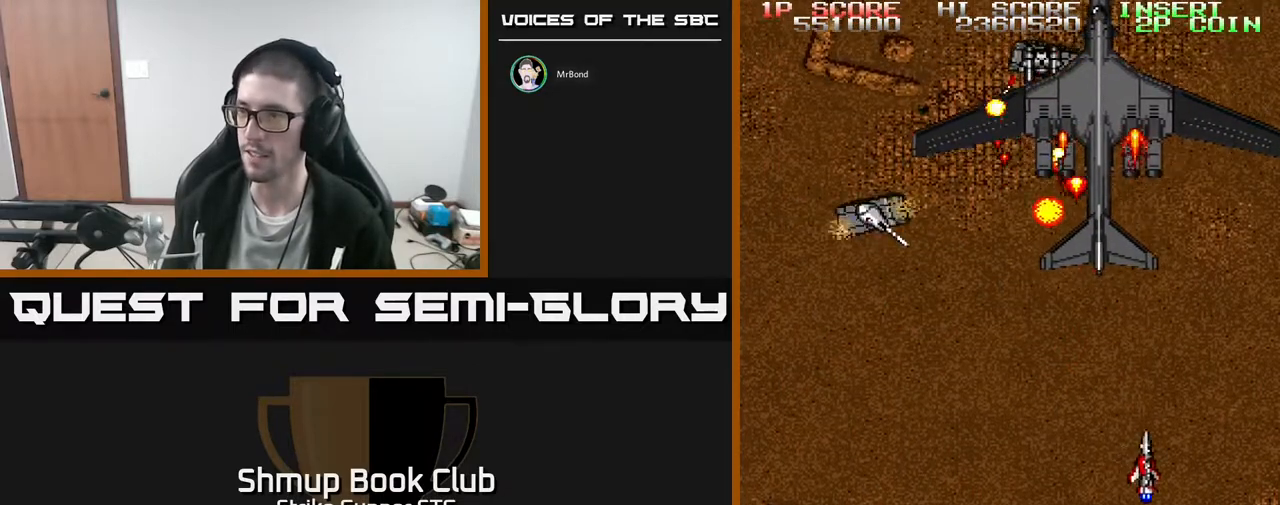
{"buttons": [], "left_stick": "center", "right_stick": "center", "events": [[17, "DPAD_UP", "down"], [33, "DPAD_LEFT", "down"], [83, "DPAD_UP", "up"], [167, "DPAD_DOWN", "down"], [283, "DPAD_DOWN", "up"], [400, "DPAD_UP", "down"], [417, "DPAD_LEFT", "up"], [500, "DPAD_UP", "up"]]}
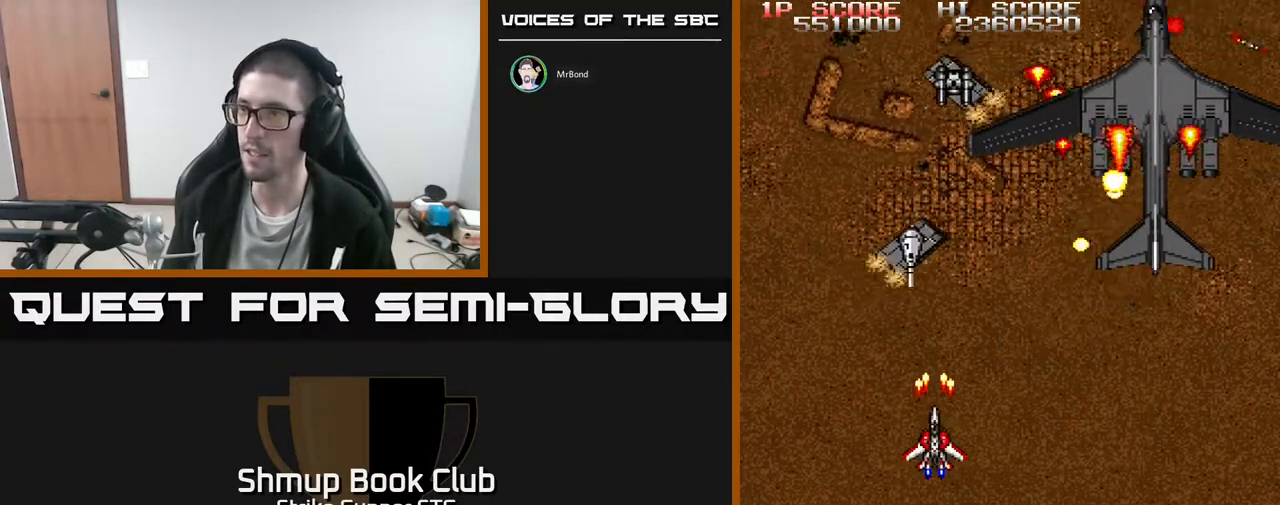
{"buttons": ["DPAD_UP"], "left_stick": "center", "right_stick": "center", "events": [[333, "DPAD_LEFT", "down"], [400, "DPAD_UP", "down"], [483, "DPAD_LEFT", "up"]]}
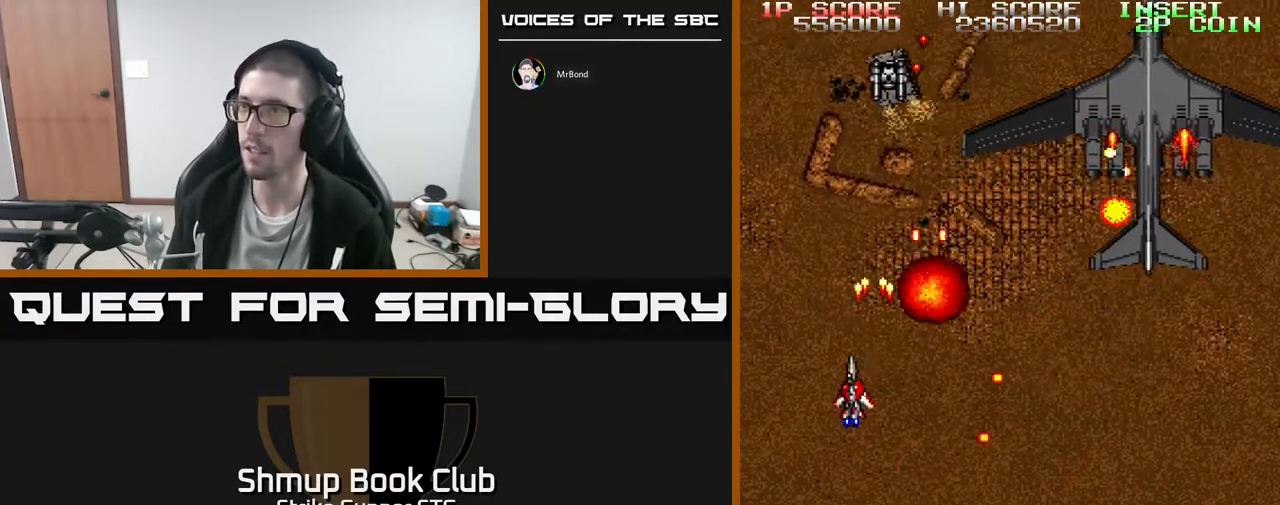
{"buttons": ["DPAD_DOWN", "DPAD_RIGHT"], "left_stick": "center", "right_stick": "center", "events": [[167, "DPAD_LEFT", "down"], [183, "DPAD_UP", "up"], [283, "DPAD_LEFT", "up"], [283, "DPAD_UP", "down"], [300, "DPAD_RIGHT", "down"], [317, "DPAD_UP", "up"], [400, "DPAD_DOWN", "down"]]}
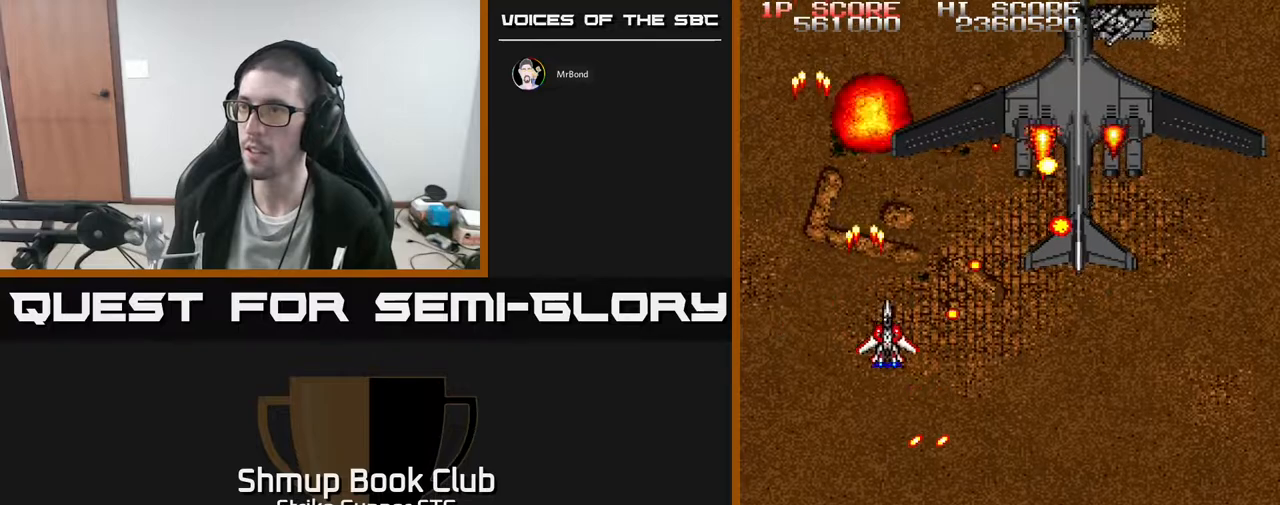
{"buttons": [], "left_stick": "center", "right_stick": "center", "events": [[100, "DPAD_RIGHT", "up"], [117, "DPAD_RIGHT", "down"], [200, "DPAD_DOWN", "up"], [267, "DPAD_UP", "down"], [283, "DPAD_RIGHT", "up"], [333, "DPAD_LEFT", "down"], [450, "DPAD_UP", "up"], [500, "DPAD_LEFT", "up"]]}
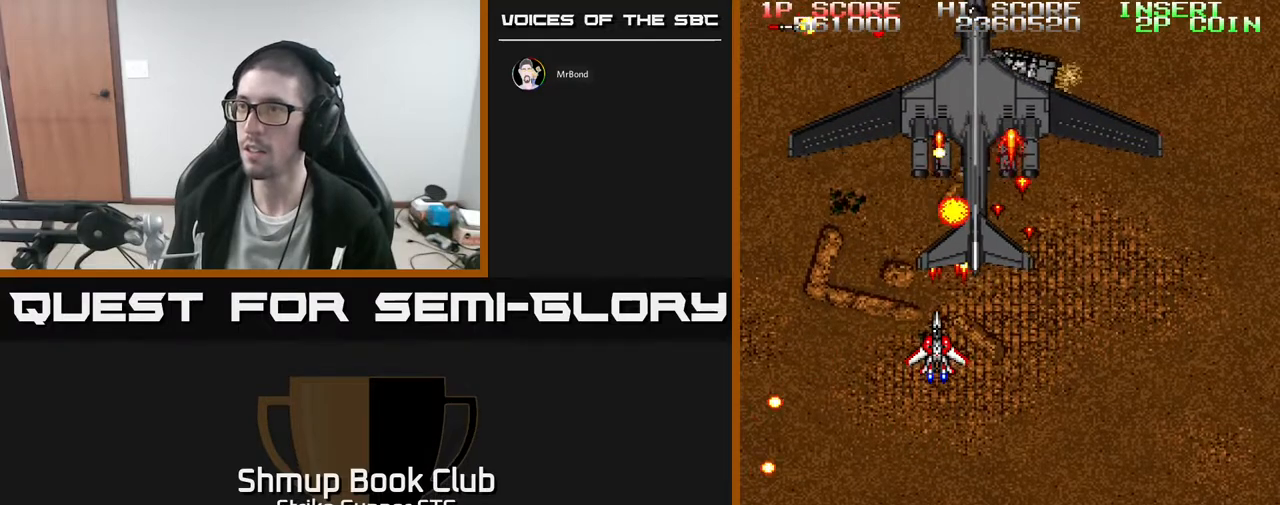
{"buttons": [], "left_stick": "center", "right_stick": "center", "events": []}
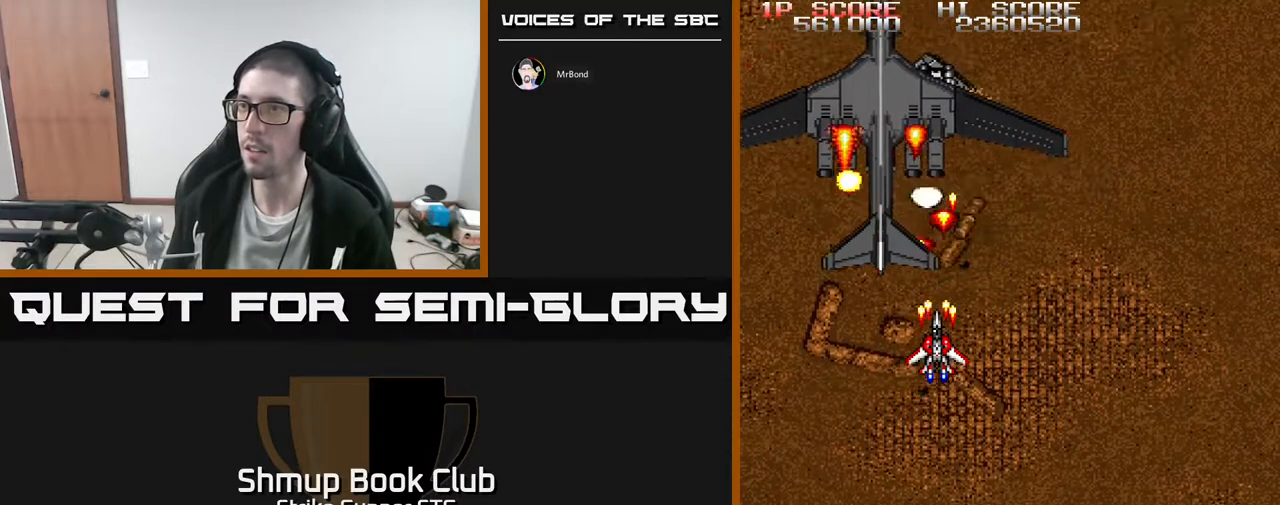
{"buttons": ["DPAD_LEFT"], "left_stick": "center", "right_stick": "center", "events": [[467, "DPAD_LEFT", "down"]]}
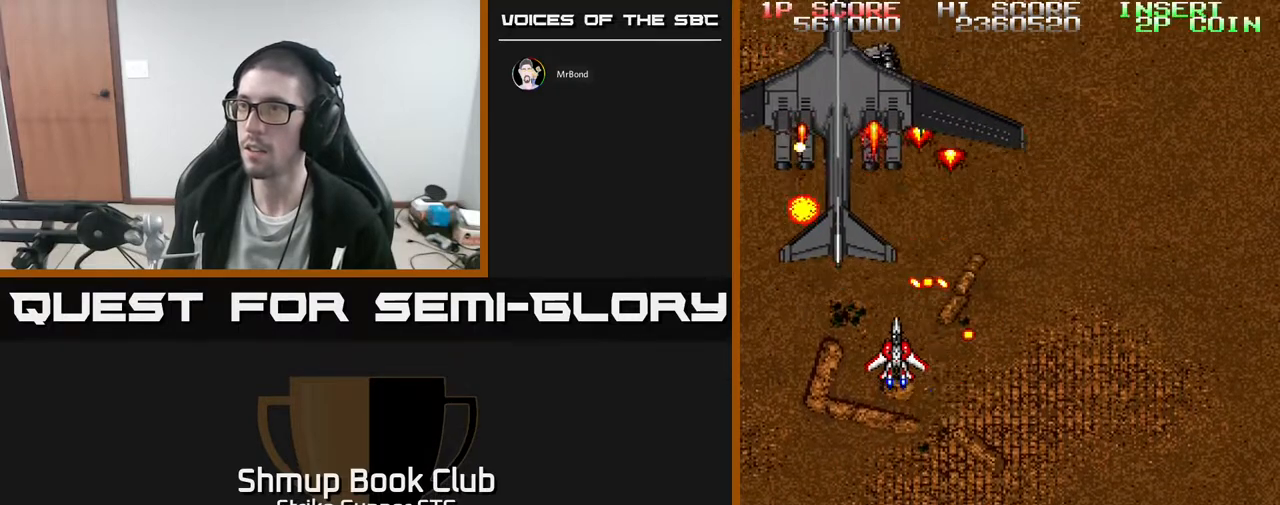
{"buttons": ["DPAD_RIGHT"], "left_stick": "center", "right_stick": "center", "events": [[17, "DPAD_DOWN", "down"], [117, "DPAD_LEFT", "up"], [133, "DPAD_DOWN", "up"], [167, "DPAD_UP", "down"], [217, "DPAD_LEFT", "down"], [233, "DPAD_UP", "up"], [250, "DPAD_LEFT", "up"], [467, "DPAD_RIGHT", "down"]]}
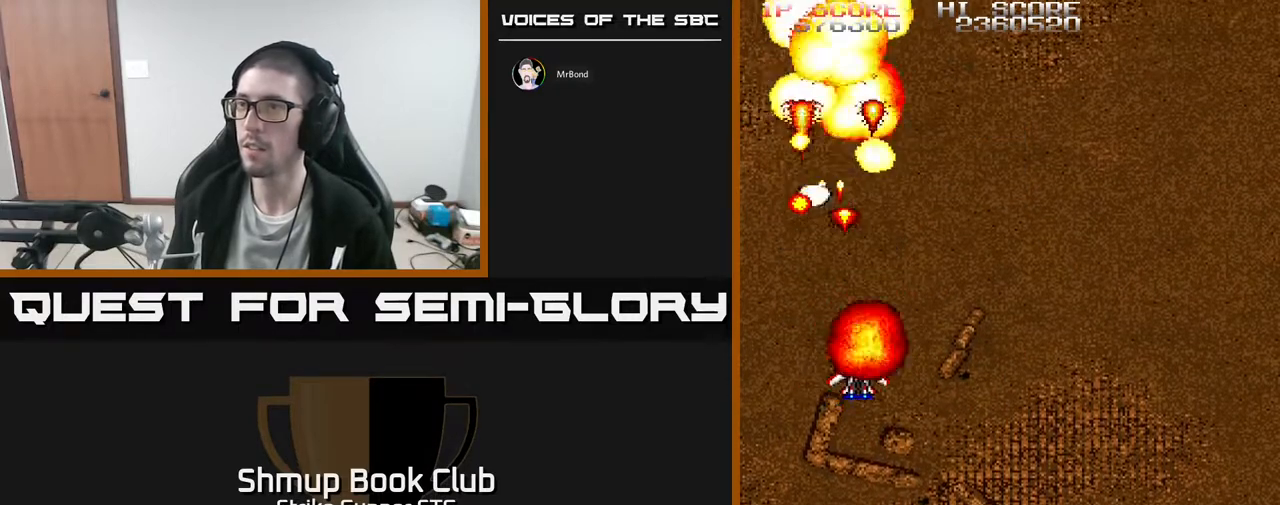
{"buttons": ["DPAD_UP"], "left_stick": "center", "right_stick": "center", "events": [[17, "DPAD_DOWN", "down"], [50, "DPAD_RIGHT", "up"], [150, "DPAD_DOWN", "up"], [200, "DPAD_UP", "down"], [267, "DPAD_RIGHT", "down"], [383, "DPAD_UP", "up"], [417, "DPAD_UP", "down"], [500, "DPAD_RIGHT", "up"]]}
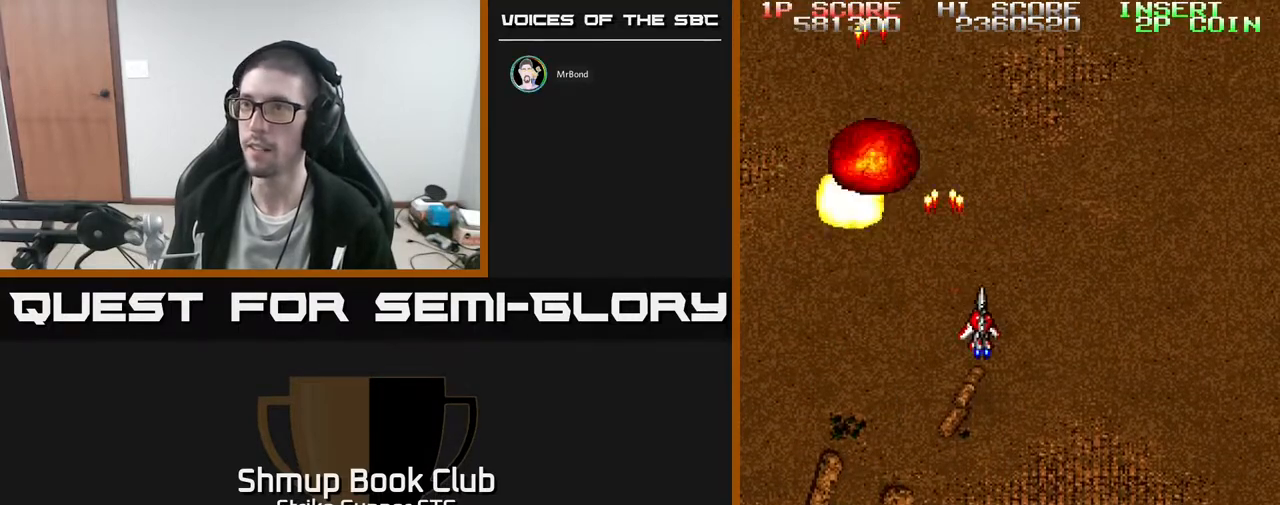
{"buttons": ["DPAD_RIGHT"], "left_stick": "center", "right_stick": "center", "events": [[83, "DPAD_UP", "up"], [383, "DPAD_RIGHT", "down"]]}
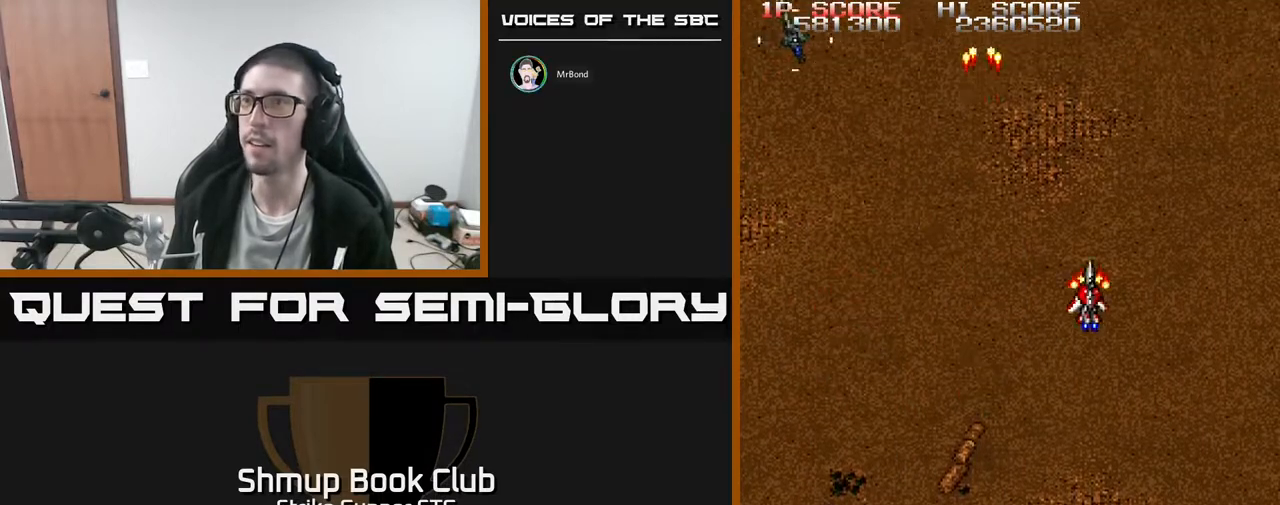
{"buttons": ["DPAD_DOWN", "DPAD_LEFT"], "left_stick": "center", "right_stick": "center", "events": [[50, "DPAD_RIGHT", "up"], [283, "DPAD_LEFT", "down"], [333, "DPAD_DOWN", "down"]]}
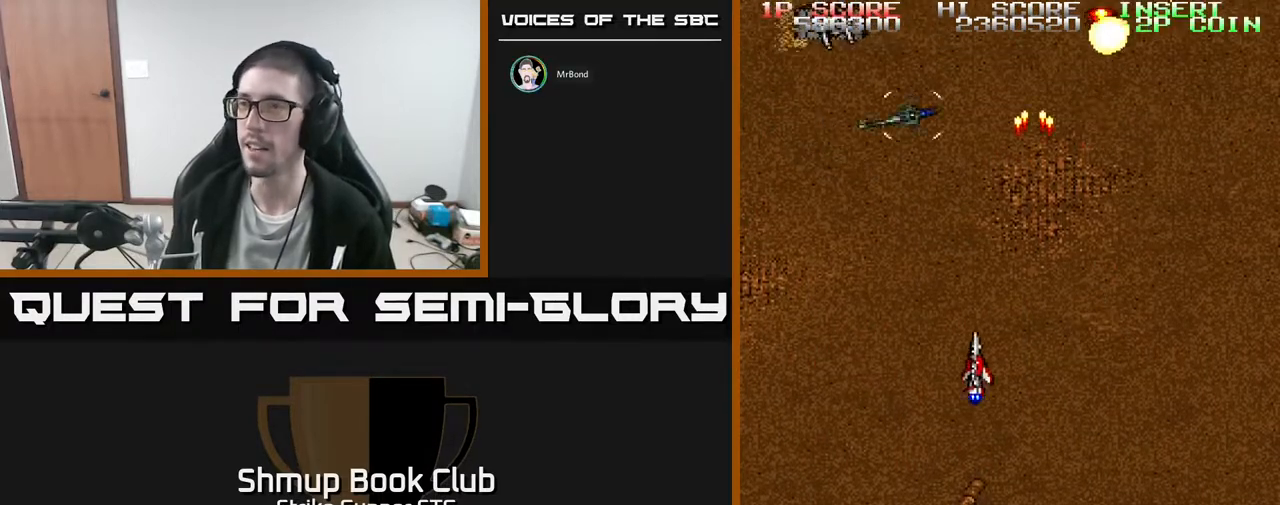
{"buttons": ["DPAD_UP", "DPAD_RIGHT"], "left_stick": "center", "right_stick": "center"}
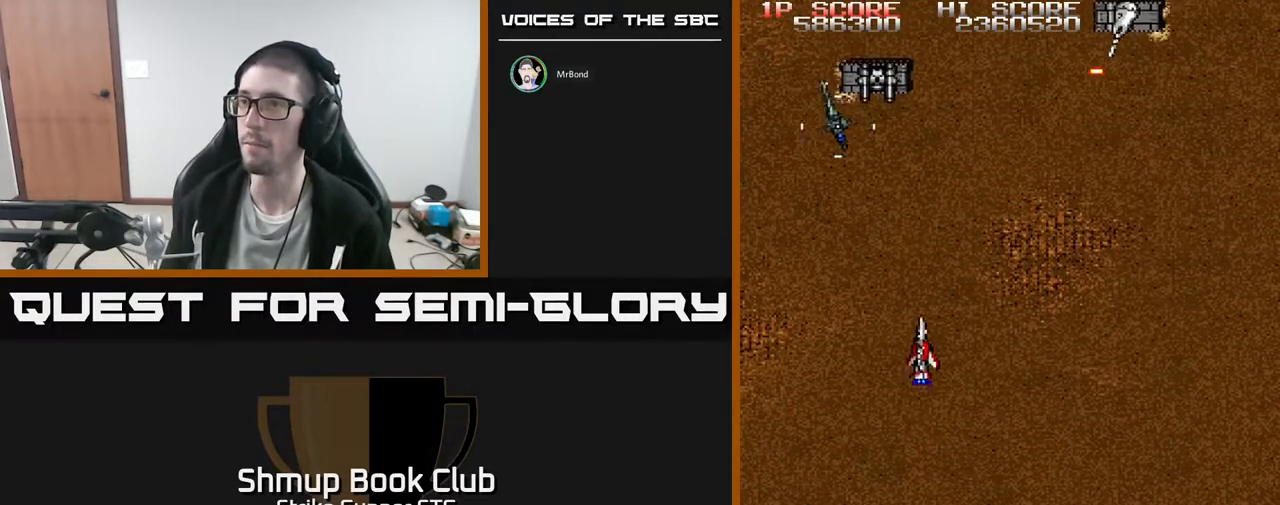
{"buttons": [], "left_stick": "center", "right_stick": "center", "events": [[133, "DPAD_RIGHT", "up"], [167, "DPAD_UP", "up"], [200, "DPAD_DOWN", "down"], [200, "DPAD_LEFT", "down"], [250, "DPAD_LEFT", "up"], [433, "DPAD_DOWN", "up"], [433, "DPAD_LEFT", "down"], [500, "DPAD_LEFT", "up"]]}
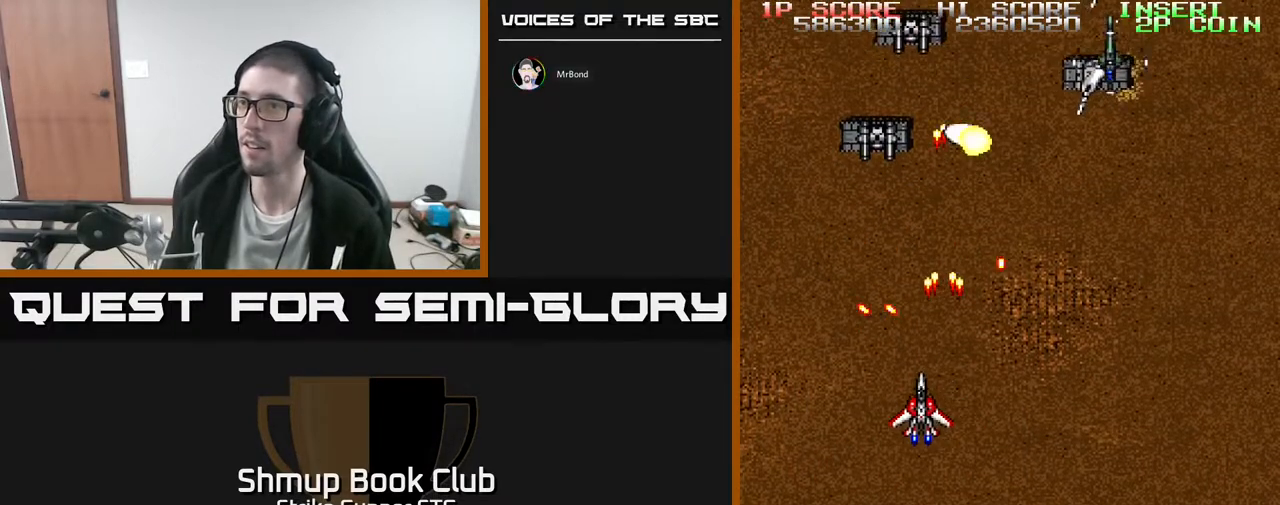
{"buttons": ["DPAD_DOWN", "DPAD_LEFT"], "left_stick": "center", "right_stick": "center", "events": [[17, "DPAD_RIGHT", "down"], [50, "DPAD_UP", "down"], [100, "DPAD_UP", "up"], [267, "DPAD_UP", "down"], [333, "DPAD_RIGHT", "up"], [433, "DPAD_UP", "up"], [467, "DPAD_DOWN", "down"], [483, "DPAD_LEFT", "down"]]}